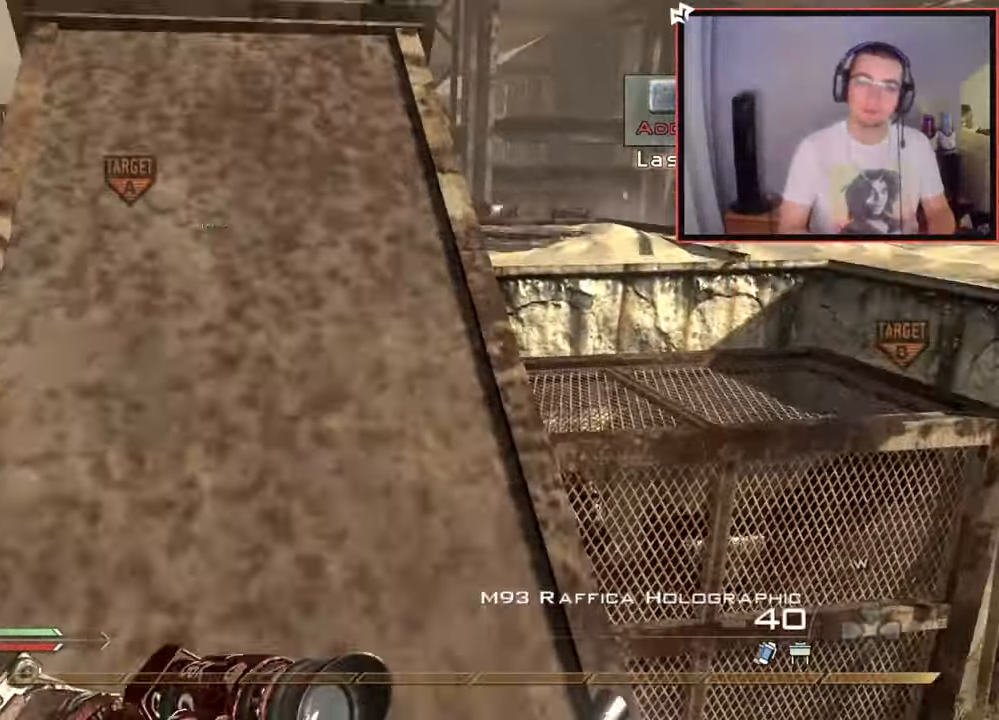
Gameplay with a controller (PlayStation layout); each line is a JSON object with the inputs held at the frame after it. "events" lists button and stick changes between this image and that frame as [ms after this image, input, new state], when the widget could be followed in between.
{"buttons": [], "left_stick": "up", "right_stick": "center", "events": [[33, "TRIANGLE", "up"], [83, "TRIANGLE", "down"], [167, "TRIANGLE", "up"]]}
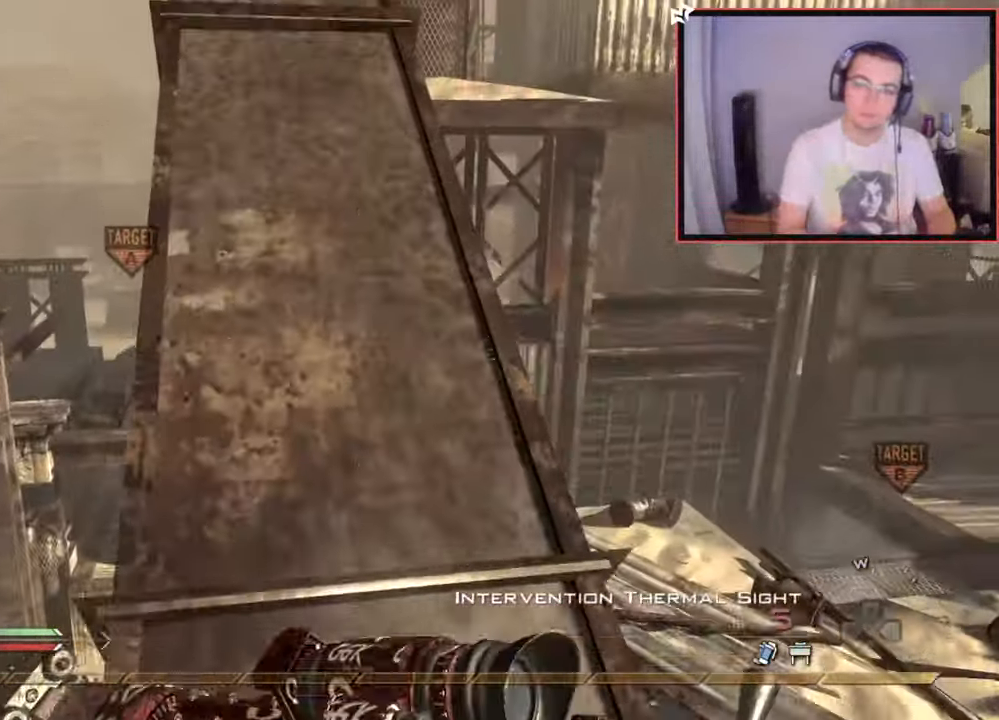
{"buttons": [], "left_stick": "up", "right_stick": "center", "events": [[67, "TRIANGLE", "down"], [167, "TRIANGLE", "up"], [201, "TRIANGLE", "down"], [317, "TRIANGLE", "up"]]}
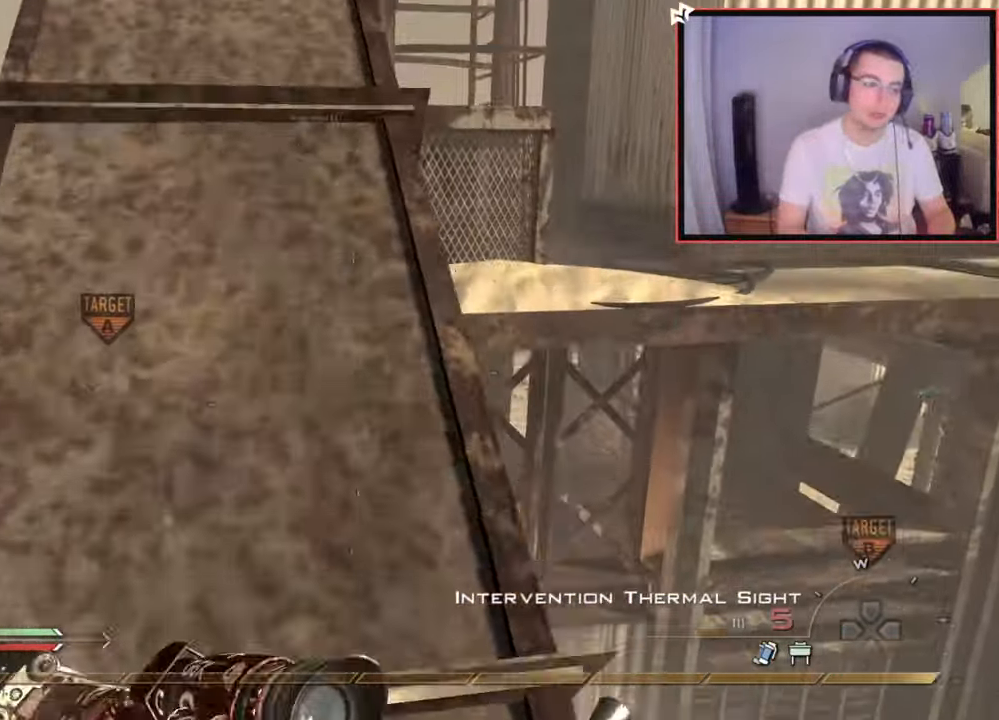
{"buttons": [], "left_stick": "up", "right_stick": "center", "events": [[133, "right_stick", "left"], [200, "right_stick", "center"], [300, "TRIANGLE", "down"], [384, "TRIANGLE", "up"], [417, "TRIANGLE", "down"], [500, "TRIANGLE", "up"]]}
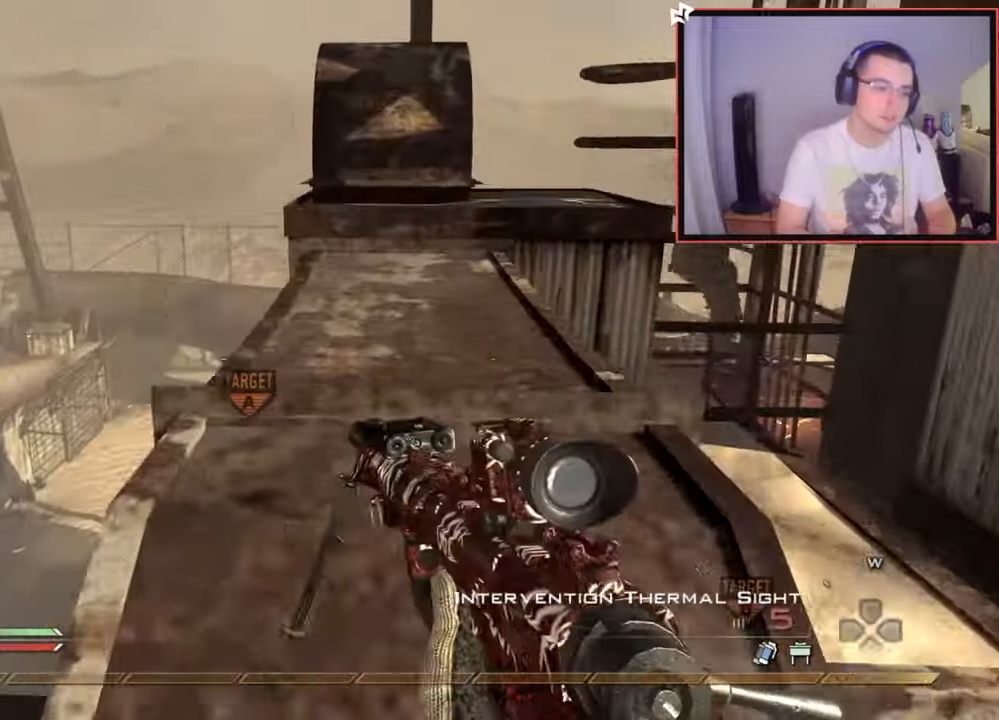
{"buttons": [], "left_stick": "up", "right_stick": "center", "events": [[201, "right_stick", "left"], [284, "right_stick", "center"], [417, "R3", "down"], [484, "R3", "up"]]}
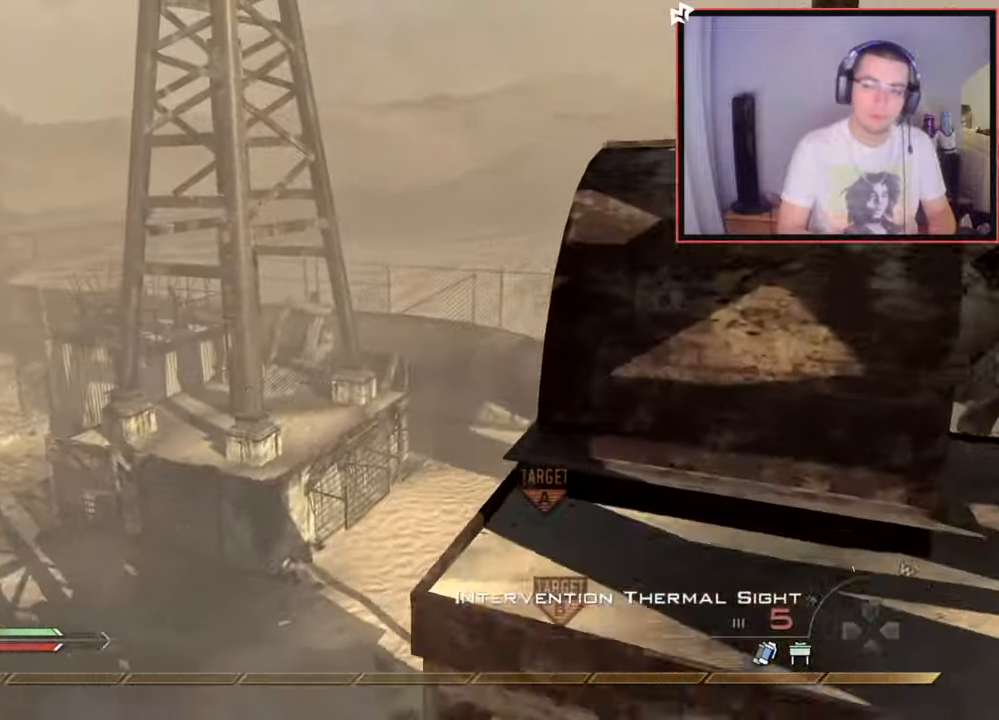
{"buttons": [], "left_stick": "up", "right_stick": "center", "events": [[183, "CIRCLE", "down"], [283, "CIRCLE", "up"], [334, "CROSS", "down"], [467, "CROSS", "up"]]}
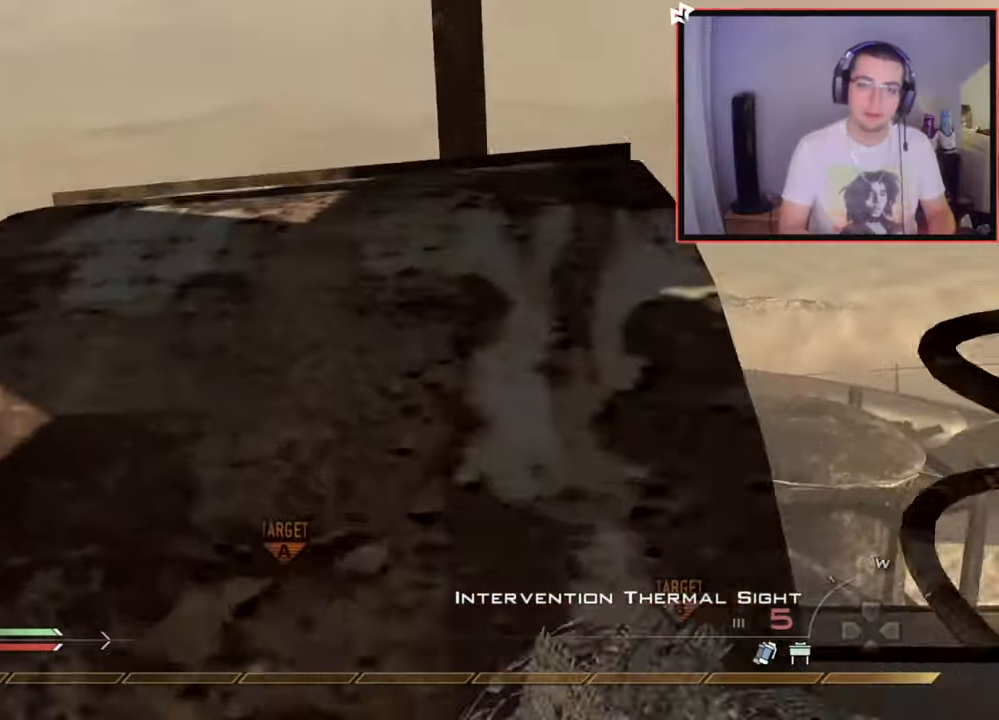
{"buttons": ["CROSS"], "left_stick": "up-left", "right_stick": "right", "events": [[67, "left_stick", "center"], [117, "right_stick", "up-right"], [167, "right_stick", "center"], [201, "left_stick", "up"], [351, "SQUARE", "down"], [351, "right_stick", "right"], [401, "left_stick", "up-left"], [451, "SQUARE", "up"], [484, "CROSS", "down"]]}
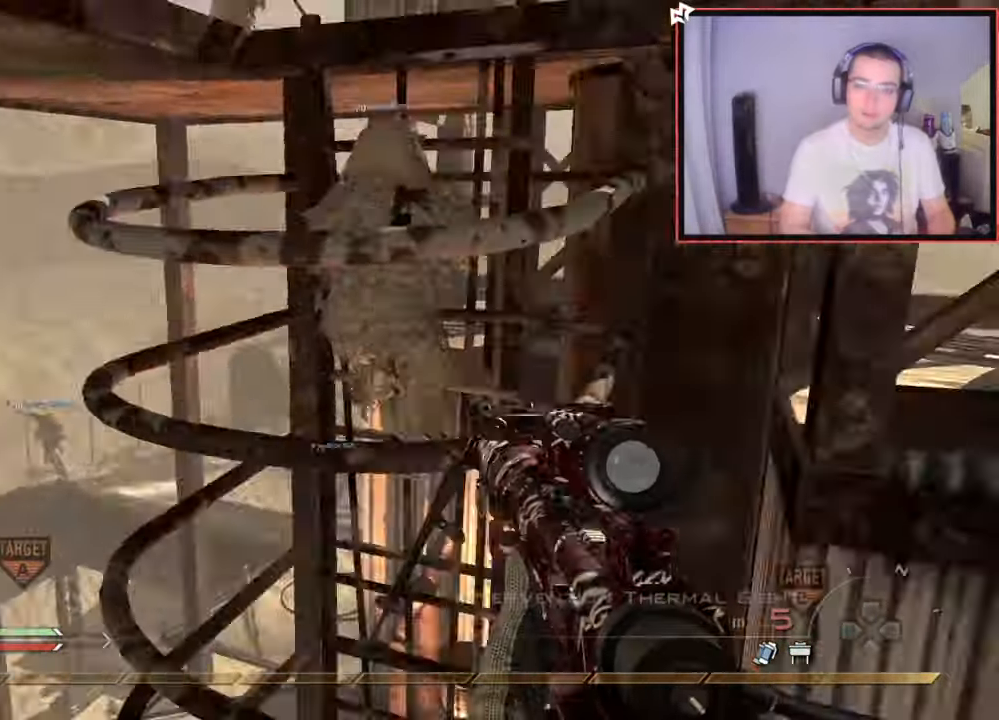
{"buttons": ["L2"], "left_stick": "up-right", "right_stick": "center", "events": [[67, "left_stick", "center"], [100, "CROSS", "up"], [217, "L2", "down"], [317, "left_stick", "right"], [434, "left_stick", "up-right"], [500, "right_stick", "center"]]}
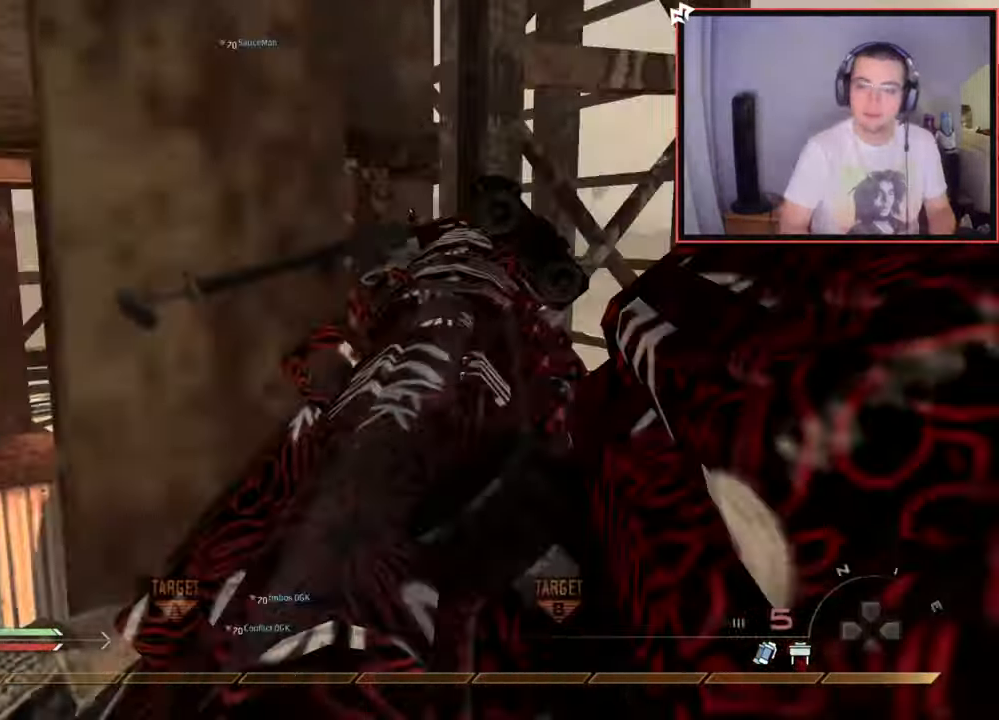
{"buttons": [], "left_stick": "center", "right_stick": "right", "events": [[67, "right_stick", "right"], [151, "L2", "up"], [151, "left_stick", "center"]]}
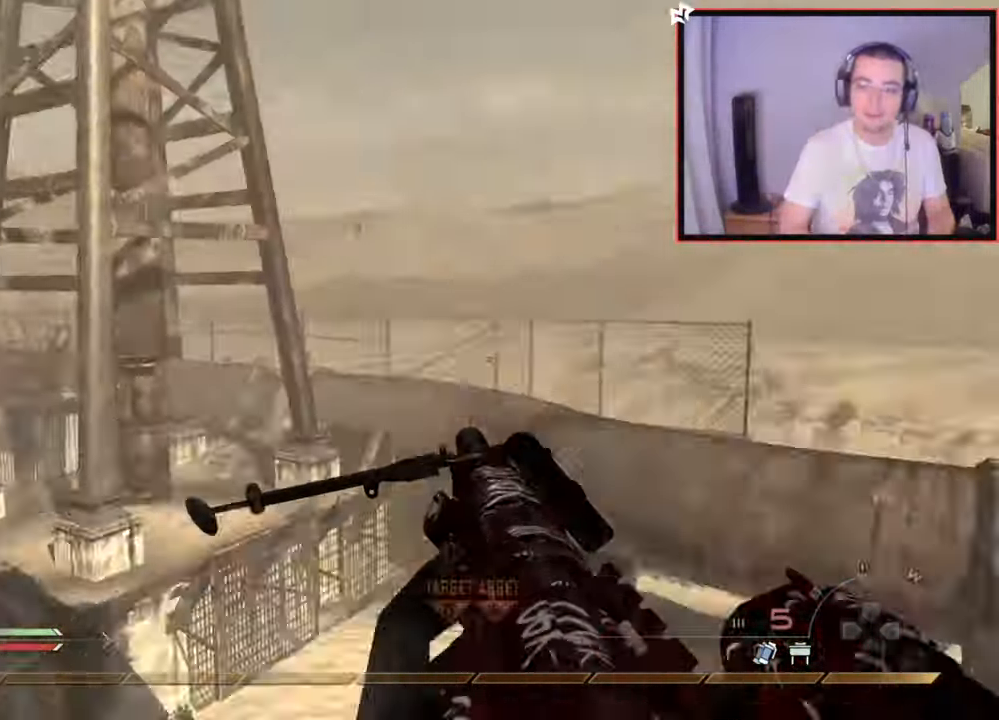
{"buttons": [], "left_stick": "up", "right_stick": "center", "events": [[17, "left_stick", "down"], [200, "R2", "down"], [217, "SQUARE", "down"], [233, "right_stick", "center"], [334, "CIRCLE", "down"], [350, "SQUARE", "up"], [434, "CIRCLE", "up"], [434, "left_stick", "up"], [484, "R2", "up"]]}
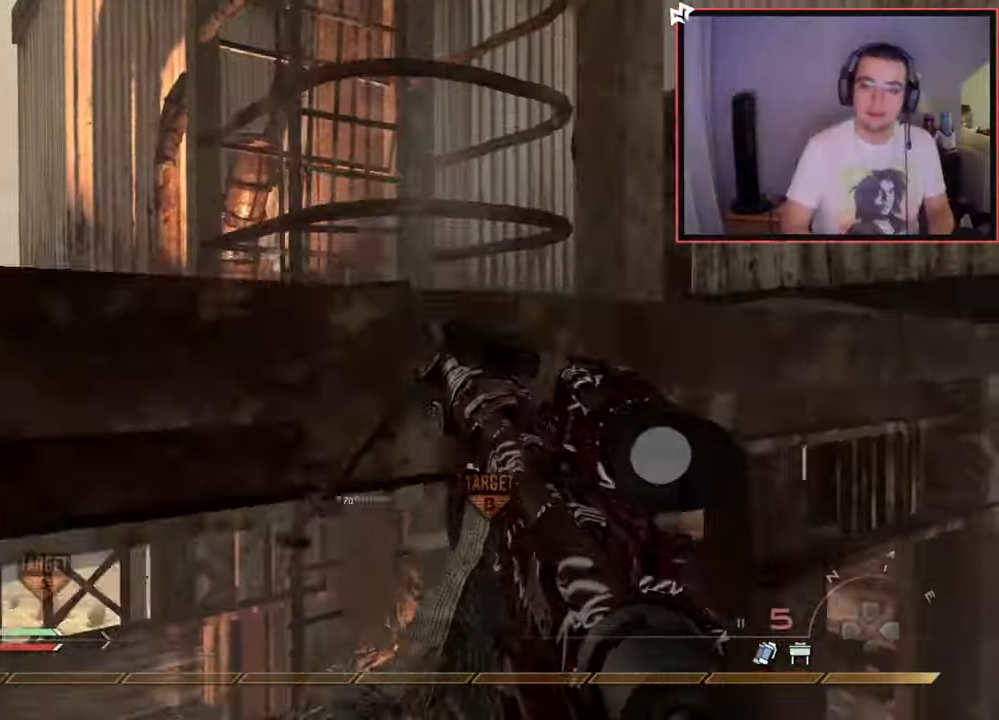
{"buttons": [], "left_stick": "up", "right_stick": "center", "events": [[34, "CROSS", "down"], [134, "CROSS", "up"]]}
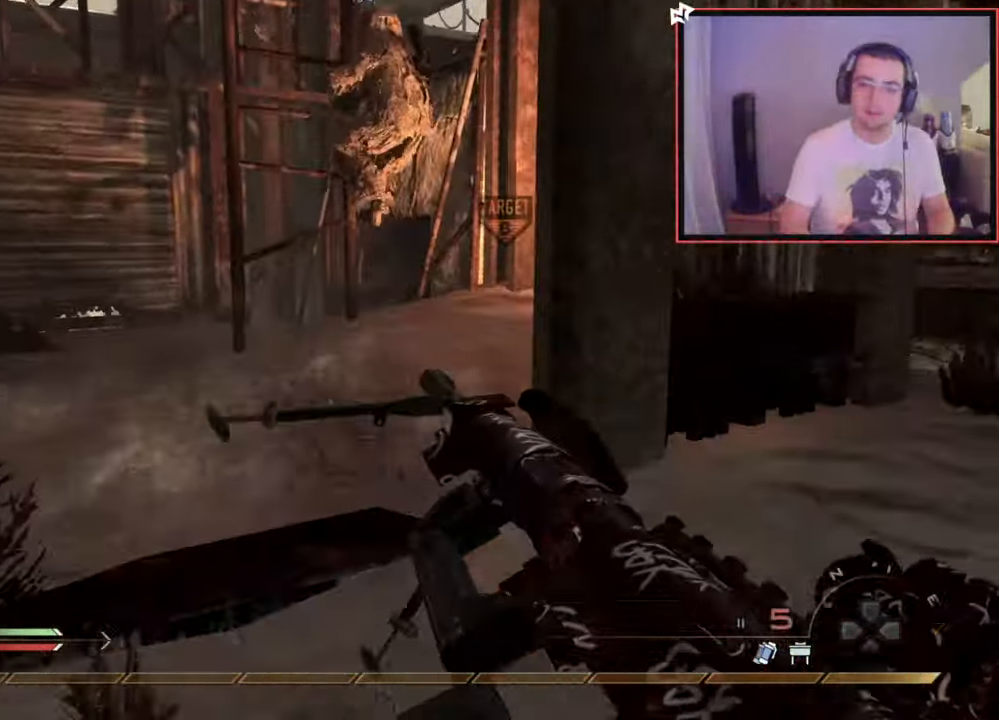
{"buttons": [], "left_stick": "up", "right_stick": "center", "events": [[33, "L3", "down"], [233, "L3", "up"]]}
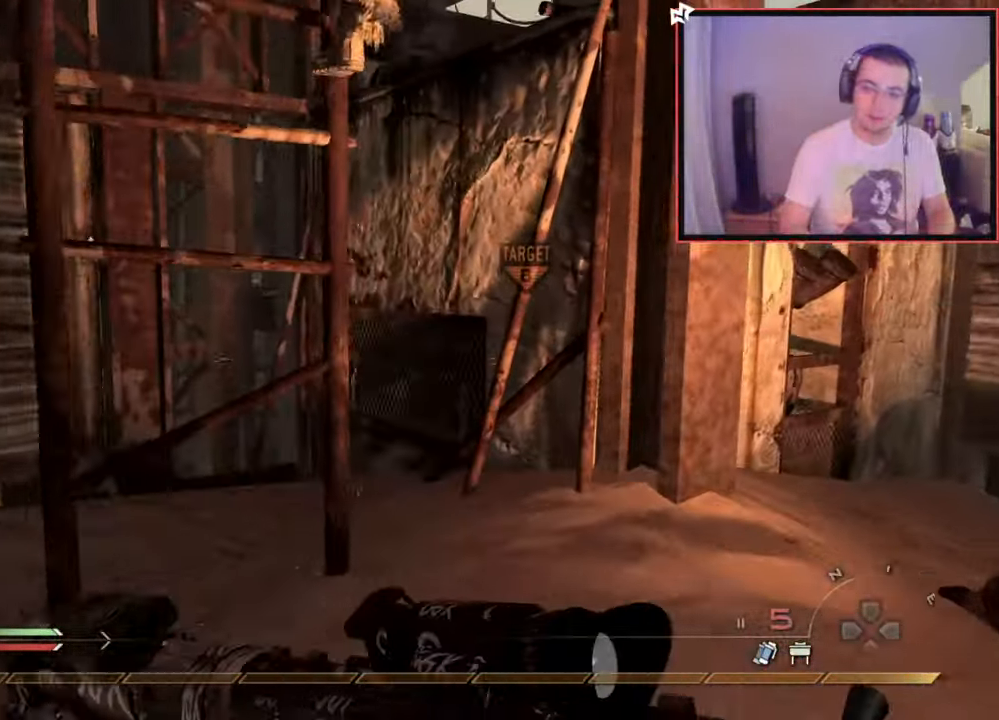
{"buttons": [], "left_stick": "up-left", "right_stick": "center", "events": [[84, "left_stick", "right"], [134, "TRIANGLE", "down"], [201, "TRIANGLE", "up"], [251, "TRIANGLE", "down"], [317, "left_stick", "up"], [351, "TRIANGLE", "up"], [367, "left_stick", "center"], [401, "right_stick", "down-left"], [417, "left_stick", "left"], [484, "left_stick", "up-left"], [501, "right_stick", "center"]]}
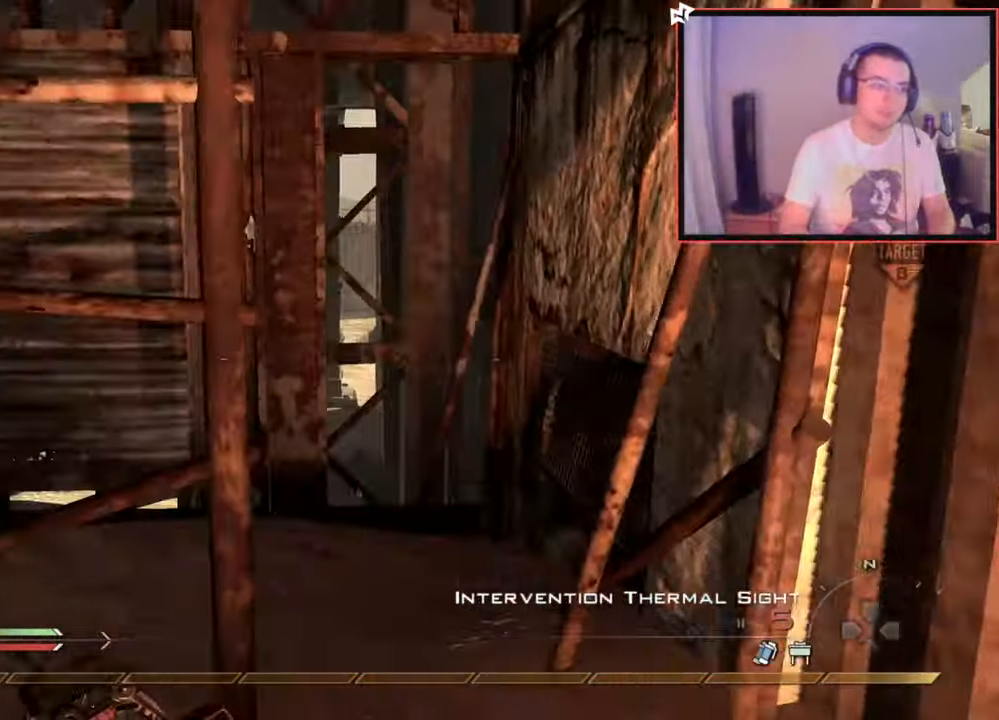
{"buttons": [], "left_stick": "up", "right_stick": "center", "events": [[17, "left_stick", "up"], [67, "CROSS", "down"], [150, "SQUARE", "down"], [183, "CROSS", "up"], [183, "SQUARE", "up"], [233, "right_stick", "down"], [317, "TRIANGLE", "down"], [400, "right_stick", "center"], [434, "TRIANGLE", "up"]]}
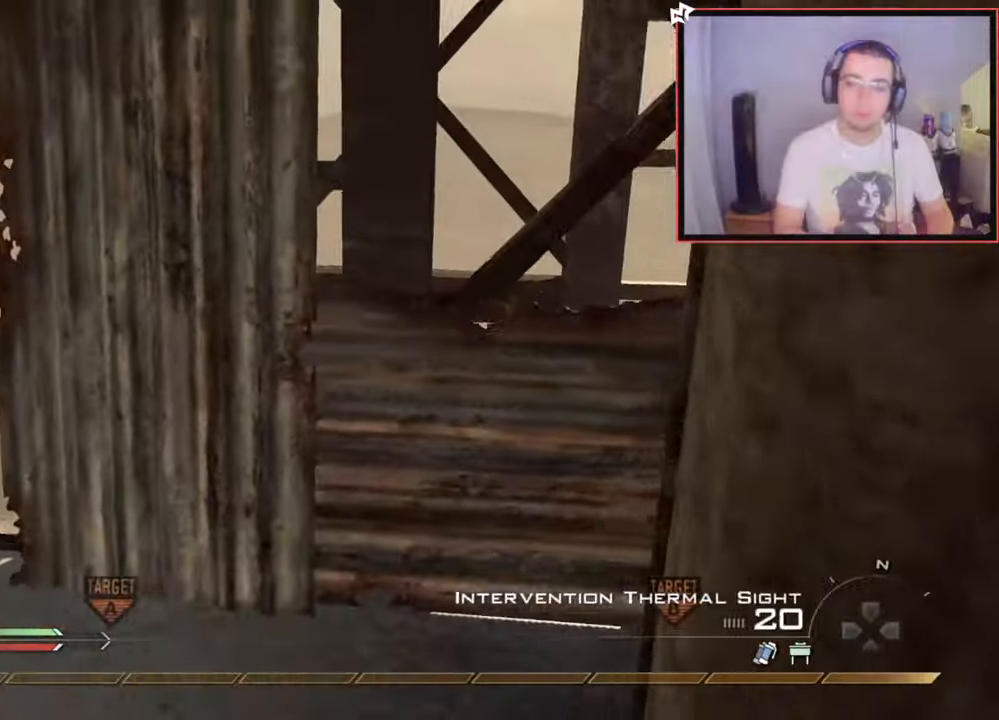
{"buttons": ["TRIANGLE"], "left_stick": "up", "right_stick": "center", "events": [[34, "right_stick", "left"], [201, "left_stick", "up-right"], [317, "right_stick", "center"], [367, "TRIANGLE", "down"], [417, "TRIANGLE", "up"], [467, "TRIANGLE", "down"], [467, "left_stick", "up"]]}
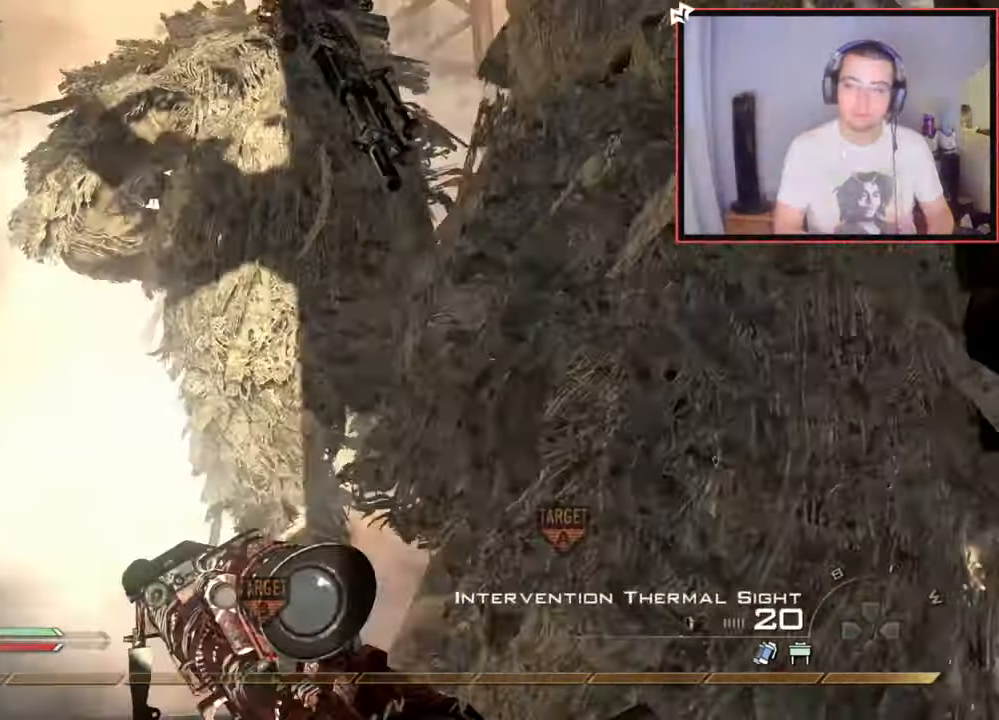
{"buttons": [], "left_stick": "center", "right_stick": "center", "events": [[17, "TRIANGLE", "up"], [117, "left_stick", "up-left"], [133, "right_stick", "up-left"], [250, "left_stick", "center"], [250, "right_stick", "center"], [350, "TRIANGLE", "down"], [434, "TRIANGLE", "up"]]}
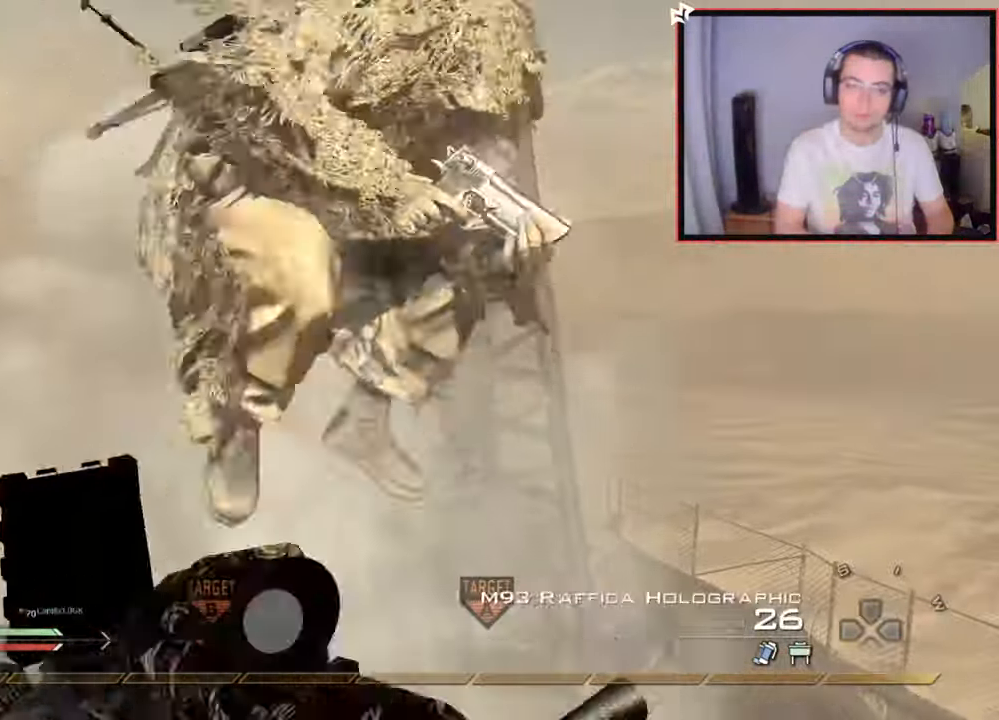
{"buttons": ["CROSS", "L3"], "left_stick": "up", "right_stick": "right", "events": [[17, "TRIANGLE", "down"], [117, "TRIANGLE", "up"], [267, "TRIANGLE", "down"], [351, "left_stick", "up"], [367, "TRIANGLE", "up"], [401, "L3", "down"], [417, "right_stick", "right"], [484, "CROSS", "down"]]}
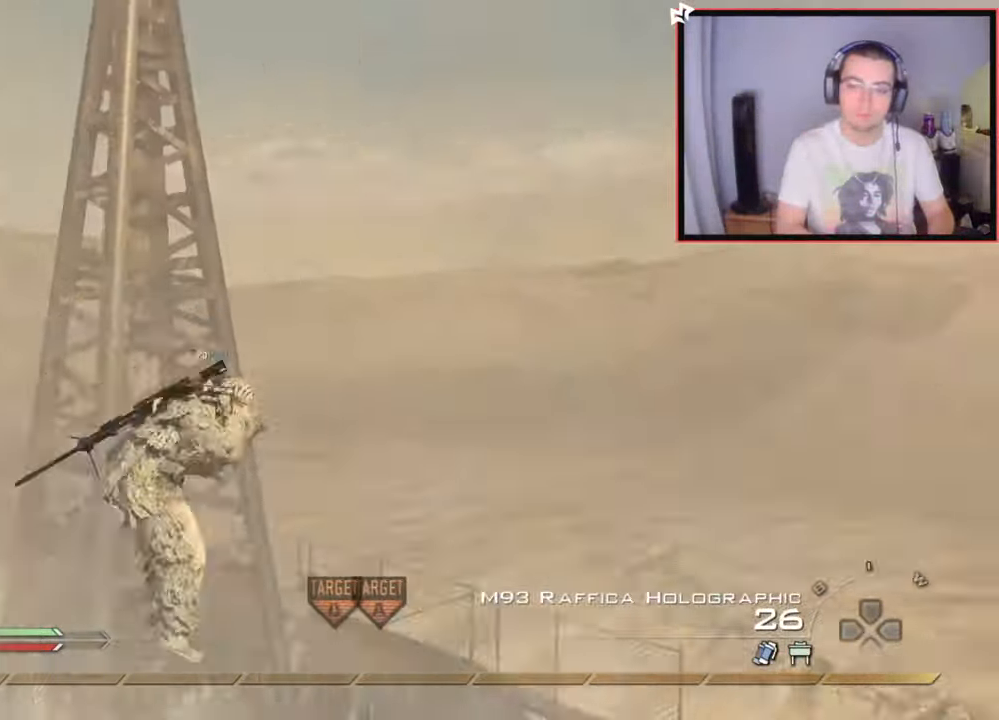
{"buttons": ["L2", "R2"], "left_stick": "center", "right_stick": "right", "events": [[17, "left_stick", "up-left"], [33, "L3", "up"], [117, "CROSS", "up"], [167, "left_stick", "center"], [183, "TRIANGLE", "down"], [250, "TRIANGLE", "up"], [317, "R2", "down"], [317, "TRIANGLE", "down"], [350, "SQUARE", "down"], [367, "TRIANGLE", "up"], [467, "SQUARE", "up"], [484, "L2", "down"]]}
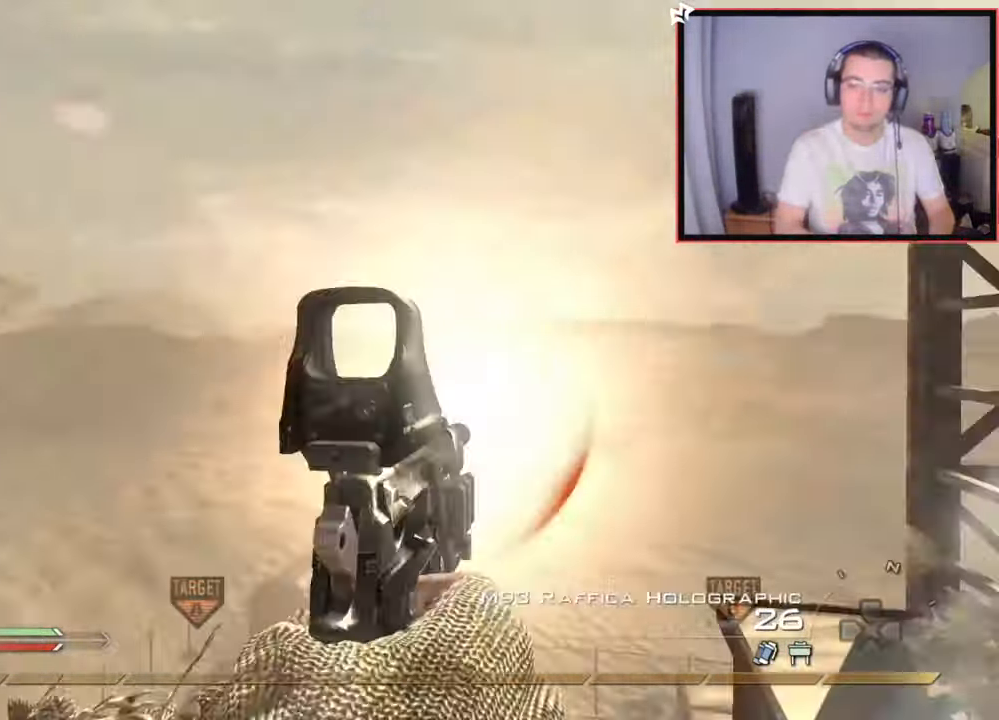
{"buttons": [], "left_stick": "center", "right_stick": "right", "events": [[34, "R2", "up"], [151, "left_stick", "right"], [217, "right_stick", "center"], [301, "TRIANGLE", "down"], [301, "left_stick", "up"], [351, "right_stick", "down-right"], [384, "left_stick", "center"], [401, "right_stick", "right"], [417, "TRIANGLE", "up"], [434, "L2", "up"]]}
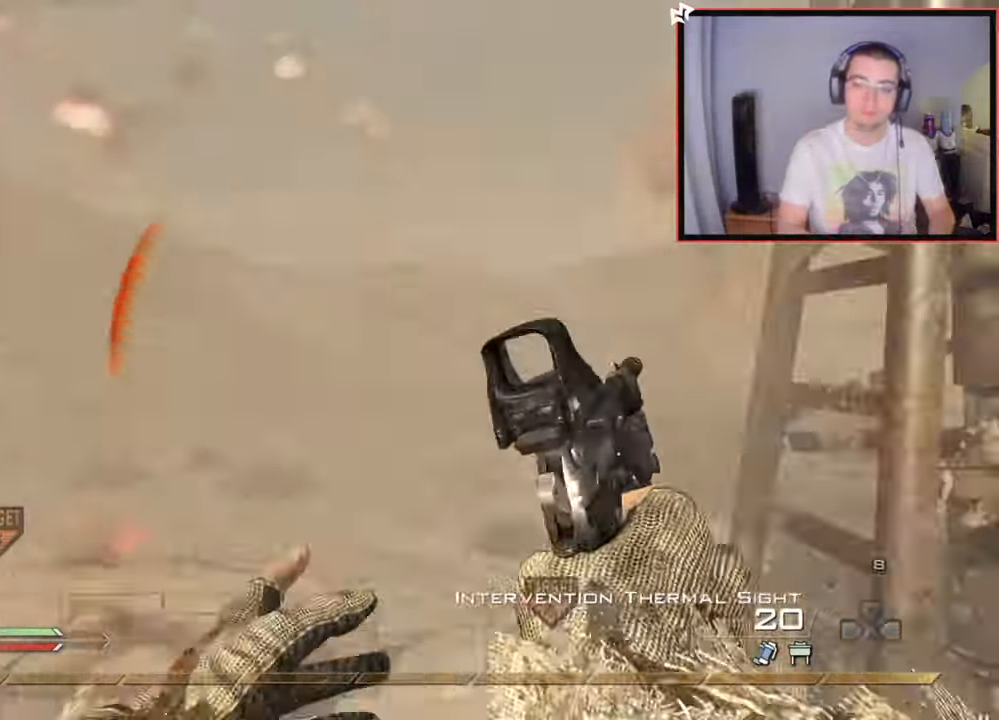
{"buttons": ["SQUARE", "TRIANGLE", "R2"], "left_stick": "left", "right_stick": "center", "events": [[150, "left_stick", "up-left"], [317, "right_stick", "center"], [334, "TRIANGLE", "down"], [367, "TRIANGLE", "up"], [450, "R2", "down"], [450, "TRIANGLE", "down"], [467, "left_stick", "left"], [500, "SQUARE", "down"]]}
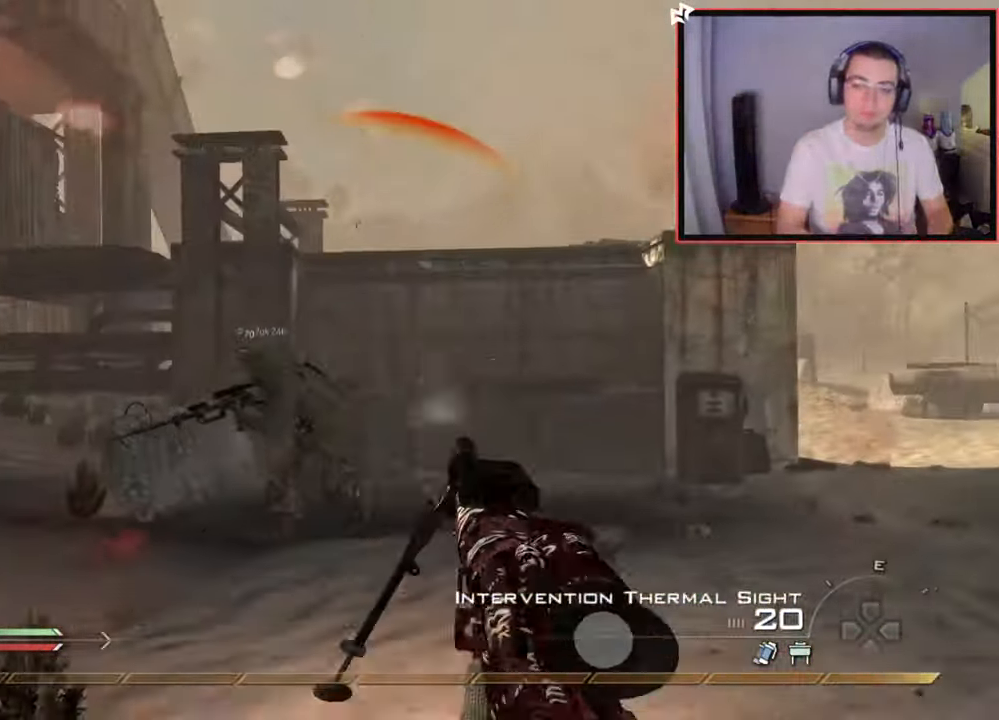
{"buttons": ["R2"], "left_stick": "up-left", "right_stick": "center", "events": [[17, "TRIANGLE", "up"], [100, "CIRCLE", "down"], [151, "SQUARE", "up"], [317, "left_stick", "up-left"], [484, "CIRCLE", "up"]]}
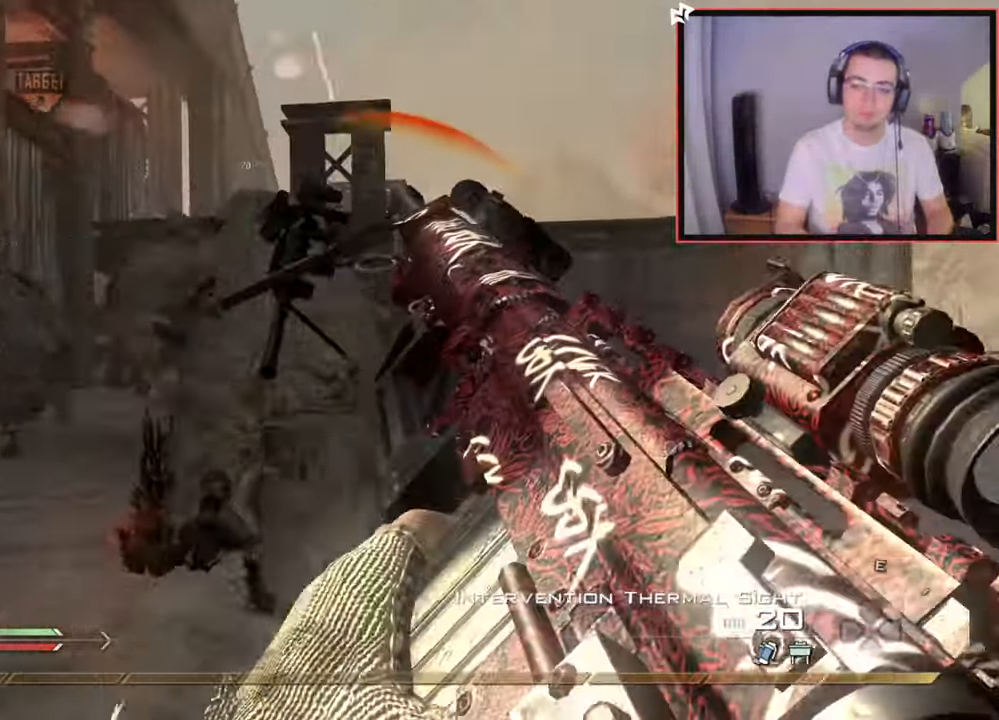
{"buttons": [], "left_stick": "up-left", "right_stick": "down", "events": [[33, "R2", "up"], [83, "CROSS", "down"], [150, "CROSS", "up"], [384, "right_stick", "up"], [484, "right_stick", "down"]]}
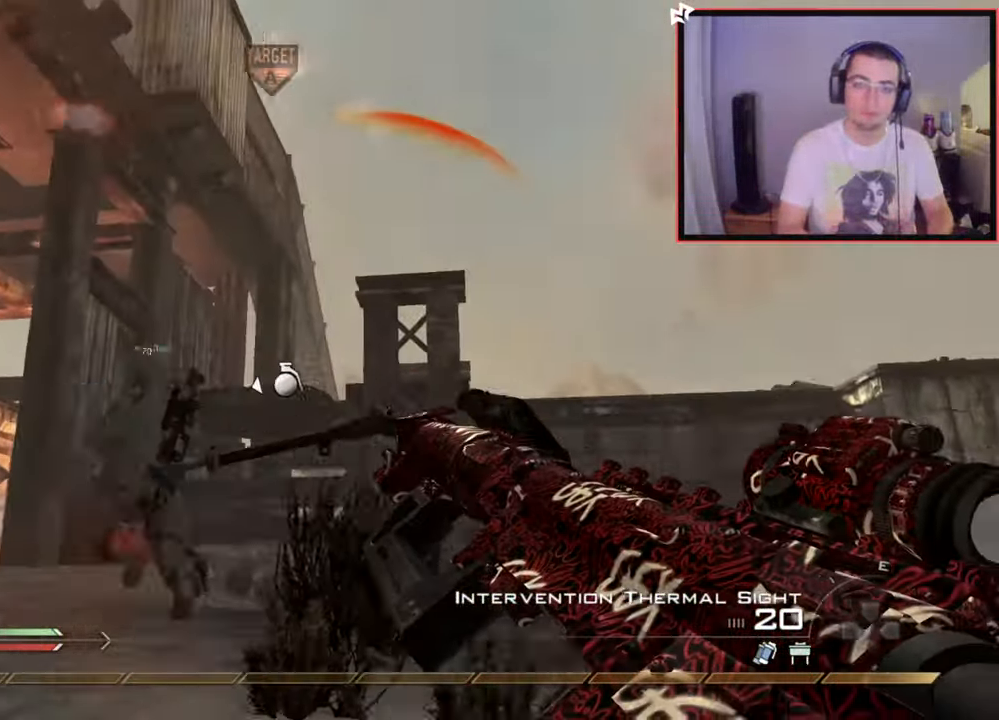
{"buttons": [], "left_stick": "up-left", "right_stick": "center", "events": [[34, "right_stick", "center"], [417, "right_stick", "right"], [467, "right_stick", "center"]]}
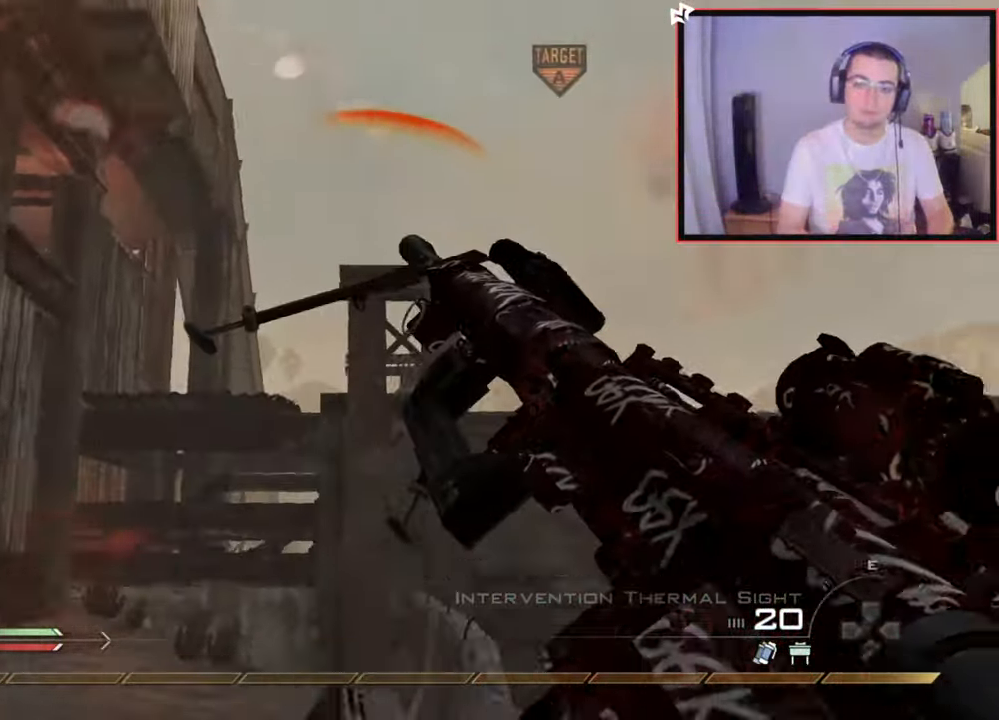
{"buttons": [], "left_stick": "up", "right_stick": "center", "events": [[334, "L1", "down"], [384, "left_stick", "up"], [500, "L1", "up"]]}
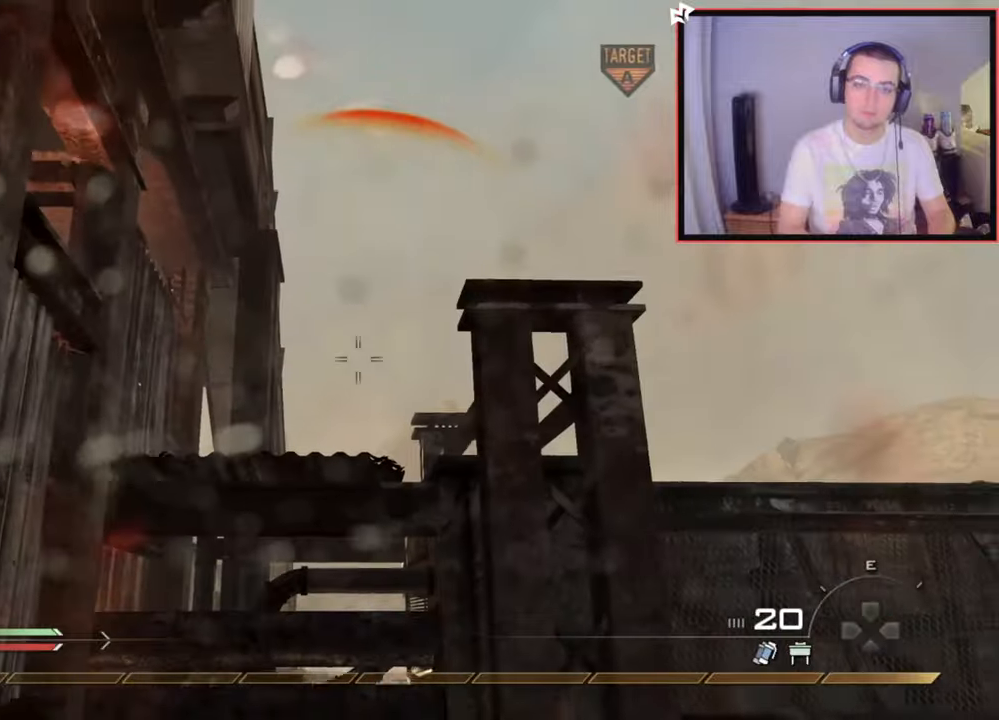
{"buttons": [], "left_stick": "up-left", "right_stick": "down-left", "events": [[117, "right_stick", "up"], [151, "left_stick", "center"], [201, "right_stick", "center"], [284, "left_stick", "left"], [351, "right_stick", "down-left"], [451, "left_stick", "up-left"]]}
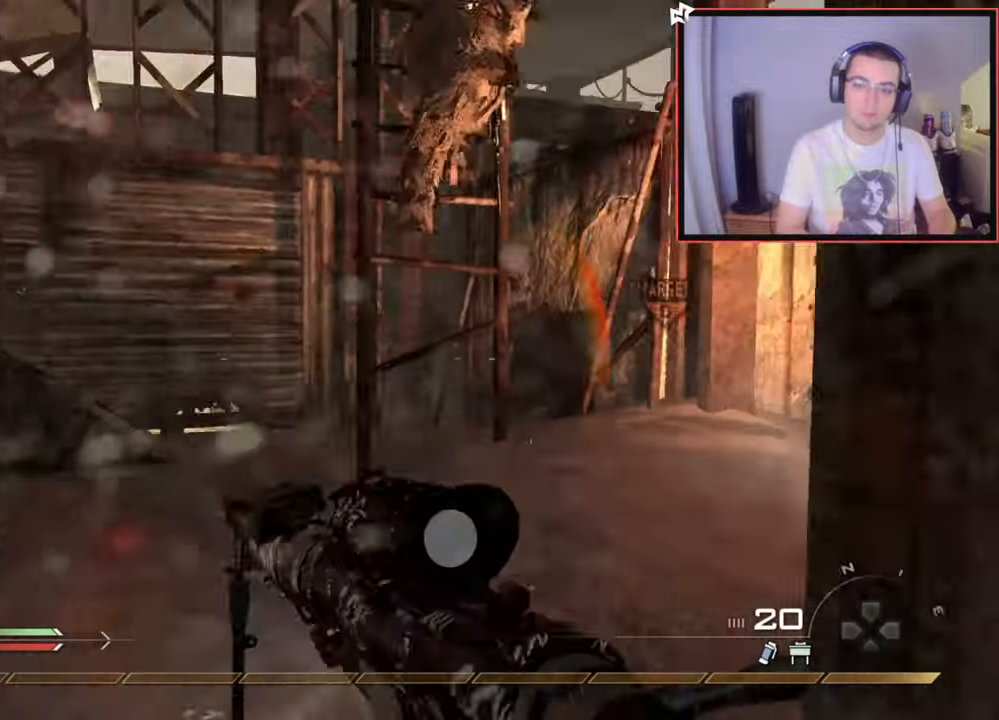
{"buttons": [], "left_stick": "up", "right_stick": "center", "events": [[17, "left_stick", "up"], [33, "right_stick", "center"]]}
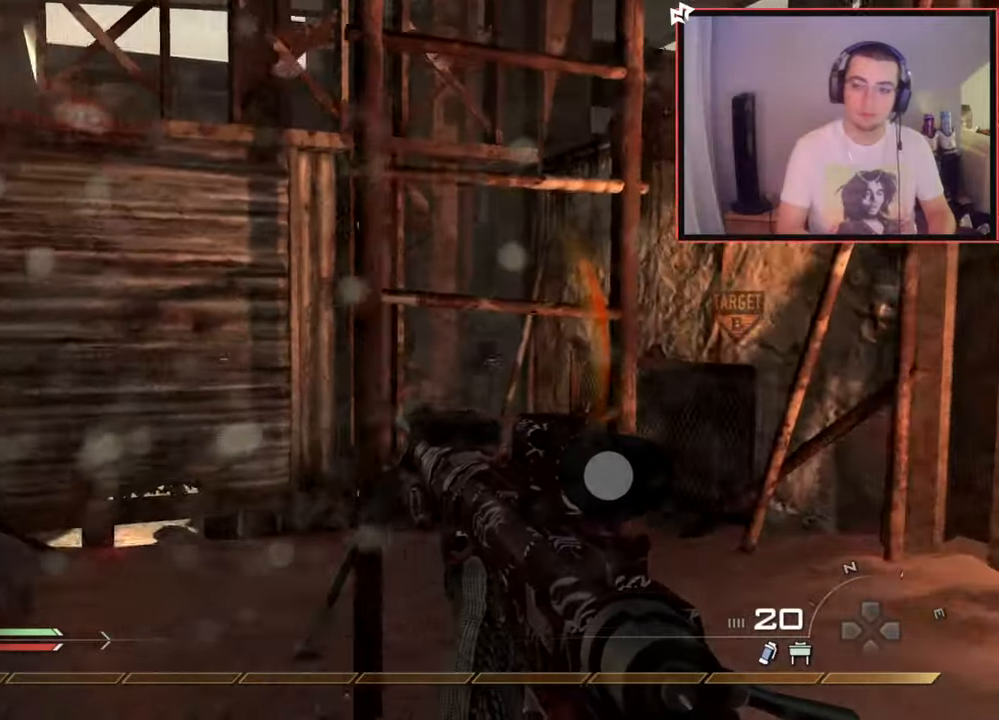
{"buttons": ["L3"], "left_stick": "up", "right_stick": "up", "events": [[33, "CROSS", "down"], [100, "left_stick", "up-left"], [133, "SQUARE", "down"], [150, "CROSS", "up"], [167, "SQUARE", "up"], [167, "TRIANGLE", "down"], [217, "TRIANGLE", "up"], [317, "left_stick", "up"], [383, "right_stick", "up"], [417, "L3", "down"]]}
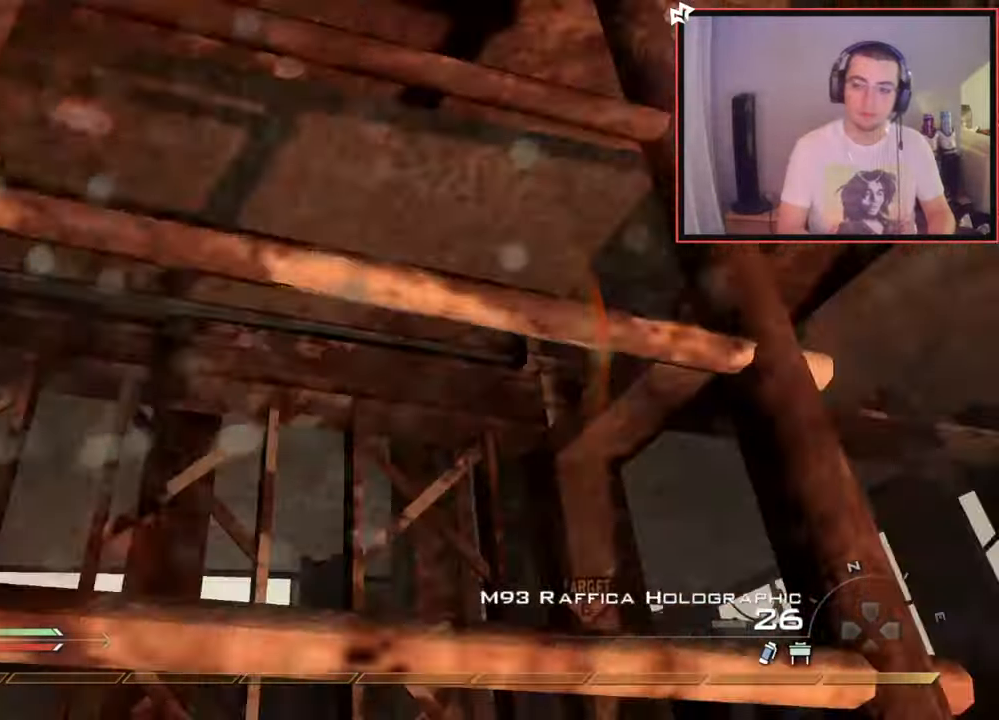
{"buttons": [], "left_stick": "up", "right_stick": "center", "events": [[50, "L3", "up"], [184, "right_stick", "center"]]}
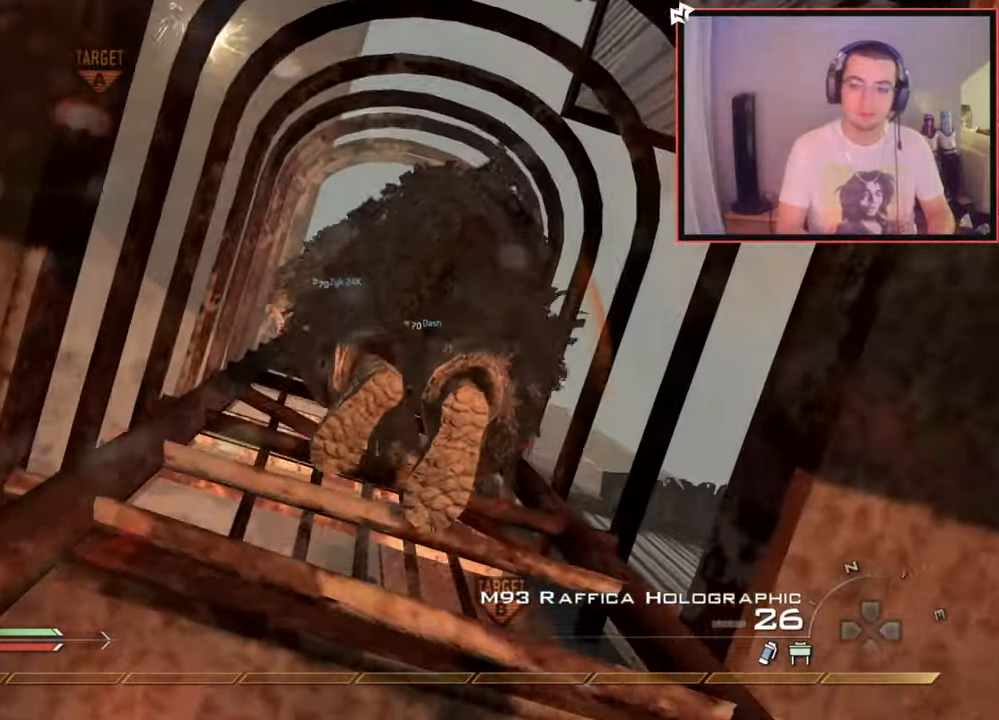
{"buttons": [], "left_stick": "up", "right_stick": "down-right", "events": [[66, "TRIANGLE", "down"], [183, "TRIANGLE", "up"], [367, "right_stick", "down-right"]]}
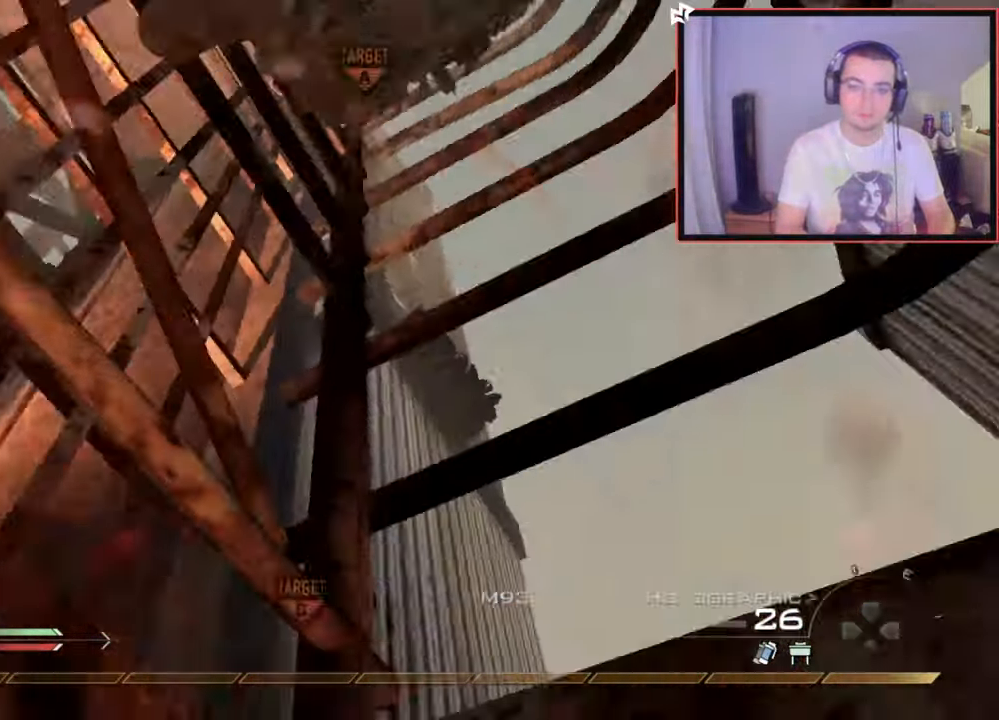
{"buttons": [], "left_stick": "up", "right_stick": "center", "events": [[67, "right_stick", "center"], [184, "L1", "down"], [284, "L1", "up"]]}